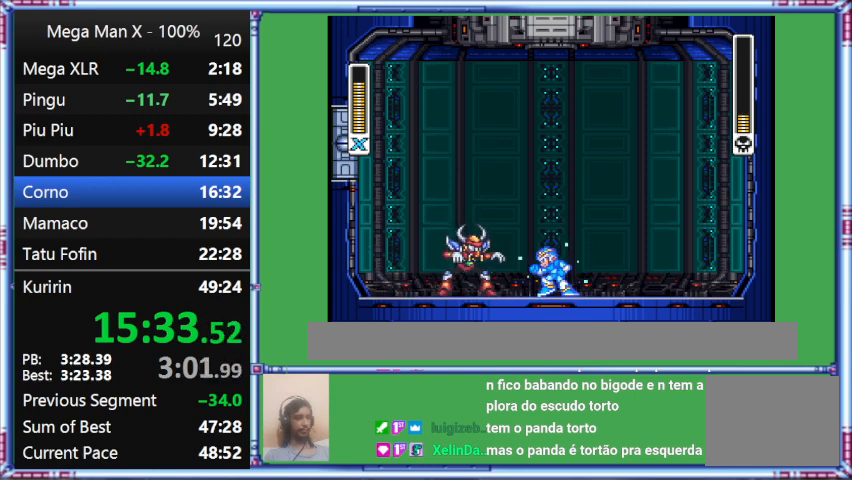
Gameplay with a controller (Nintendo layout); each line is a JSON object with the inputs held at the frame after it. "events" lists button and stick changes between this image and that frame as [ms after this image, input, new state], when the widget could be followed in between. Not read: L3 R3.
{"buttons": ["Y", "DPAD_LEFT"], "events": [[233, "DPAD_LEFT", "down"]]}
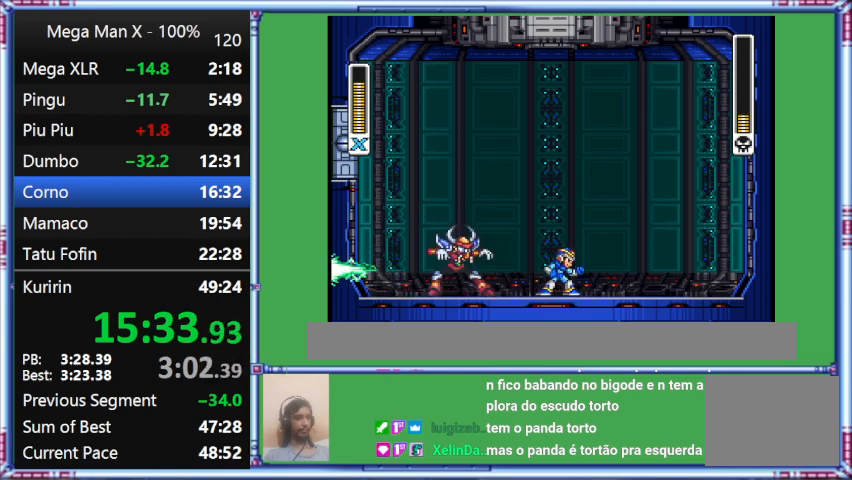
{"buttons": ["Y"], "events": [[33, "DPAD_LEFT", "up"]]}
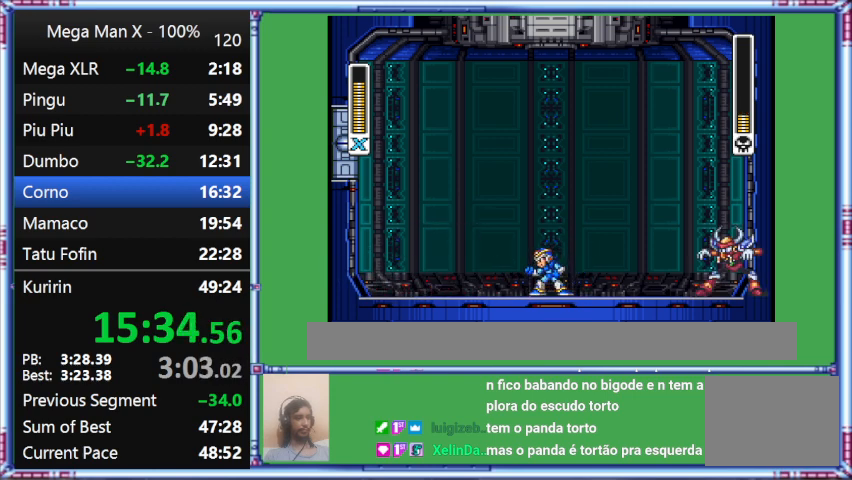
{"buttons": ["Y"], "events": [[200, "DPAD_LEFT", "down"], [500, "DPAD_LEFT", "up"]]}
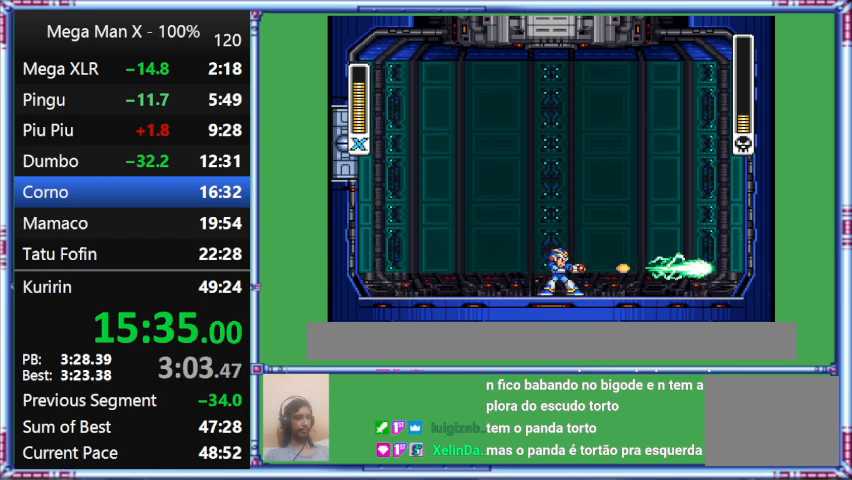
{"buttons": ["Y"], "events": []}
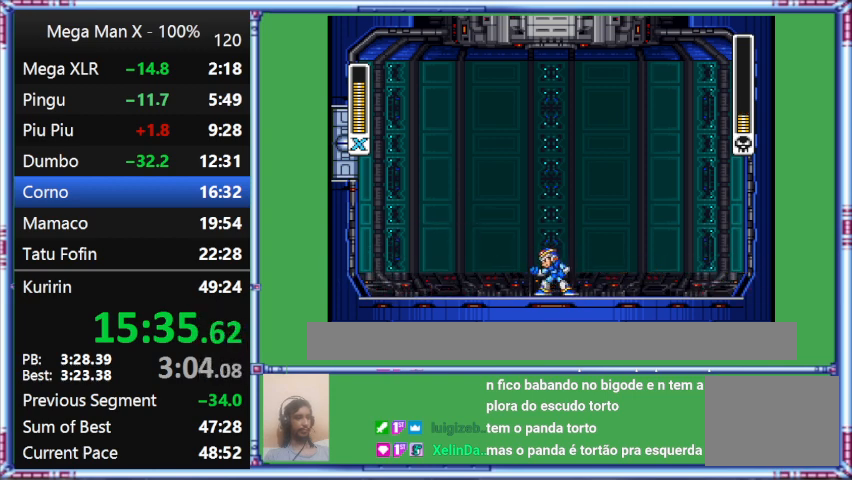
{"buttons": ["Y"], "events": []}
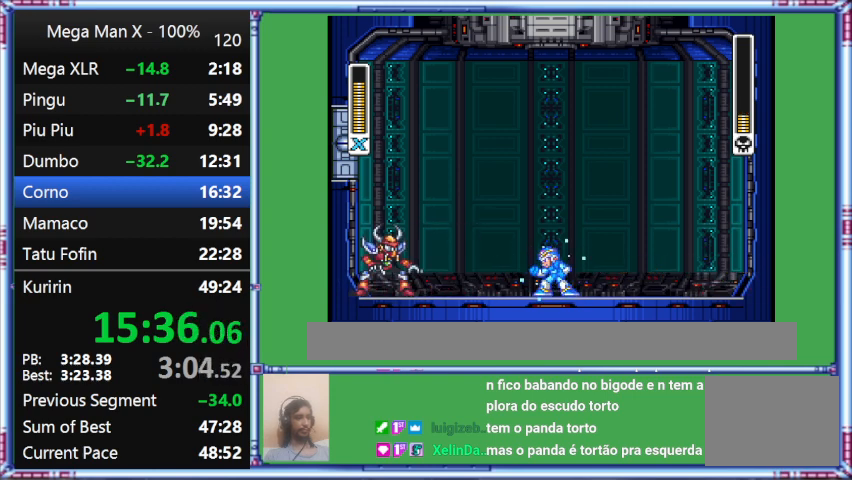
{"buttons": ["Y"], "events": []}
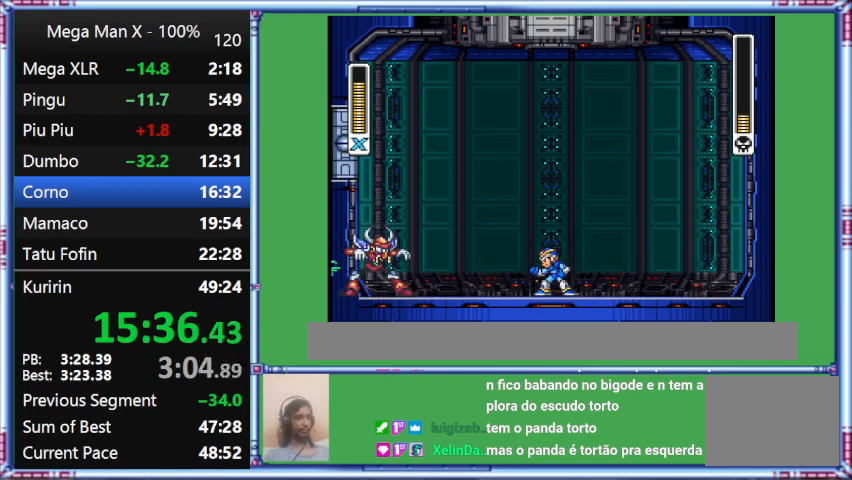
{"buttons": ["Y"], "events": []}
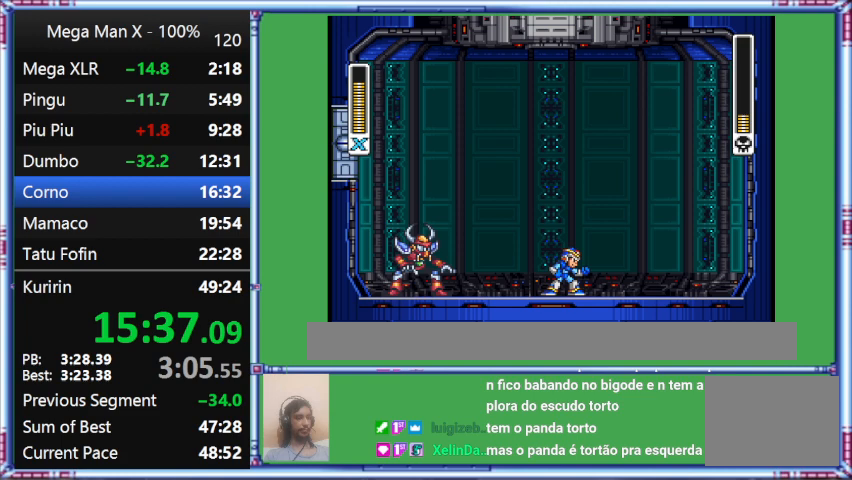
{"buttons": ["Y", "DPAD_LEFT"], "events": [[467, "DPAD_LEFT", "down"]]}
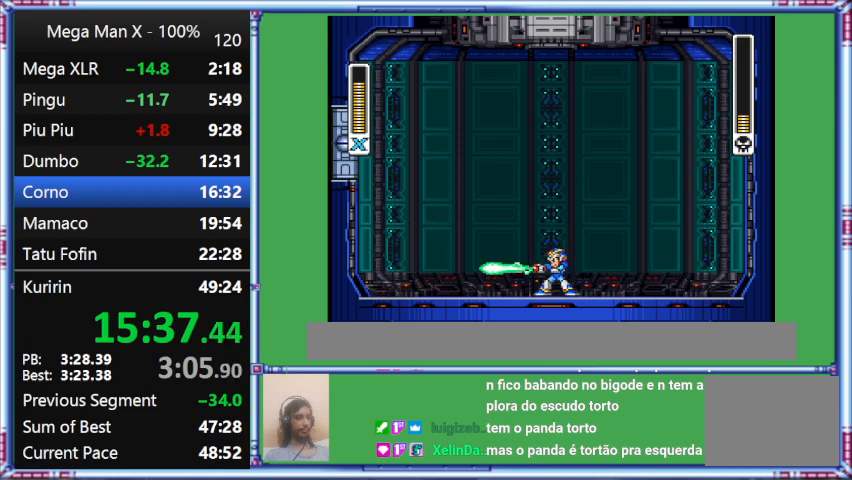
{"buttons": ["Y"], "events": [[367, "DPAD_LEFT", "up"]]}
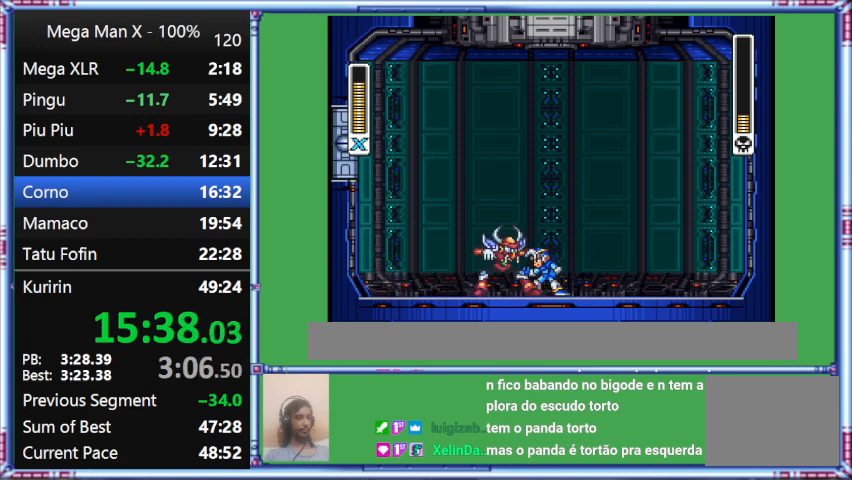
{"buttons": ["Y"], "events": []}
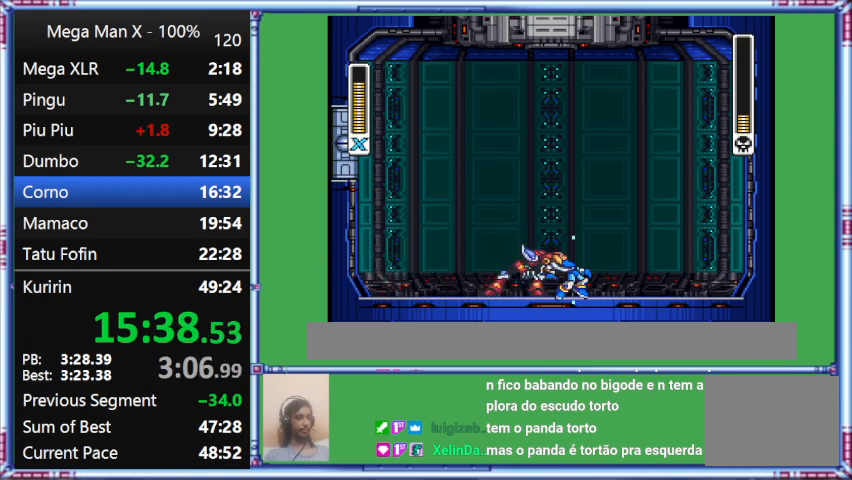
{"buttons": ["Y"], "events": []}
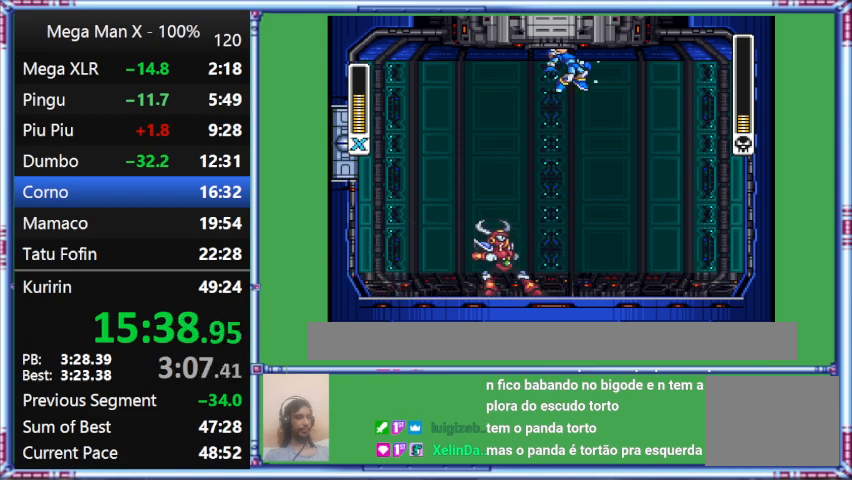
{"buttons": ["Y"], "events": [[33, "B", "down"], [400, "B", "up"]]}
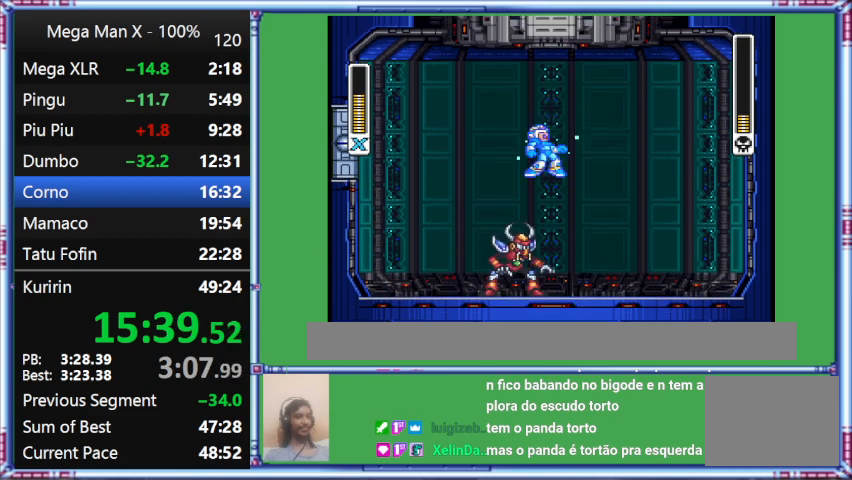
{"buttons": ["Y", "DPAD_LEFT"], "events": [[233, "DPAD_LEFT", "down"]]}
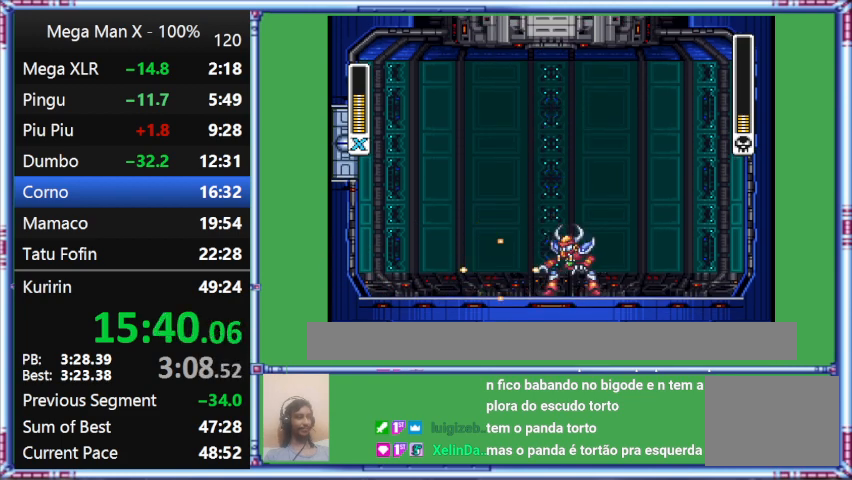
{"buttons": ["Y"], "events": [[233, "DPAD_LEFT", "up"]]}
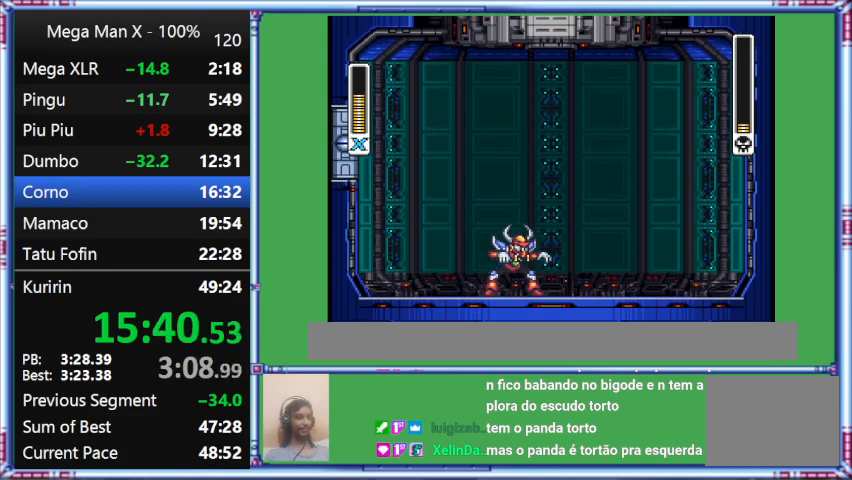
{"buttons": ["Y"], "events": []}
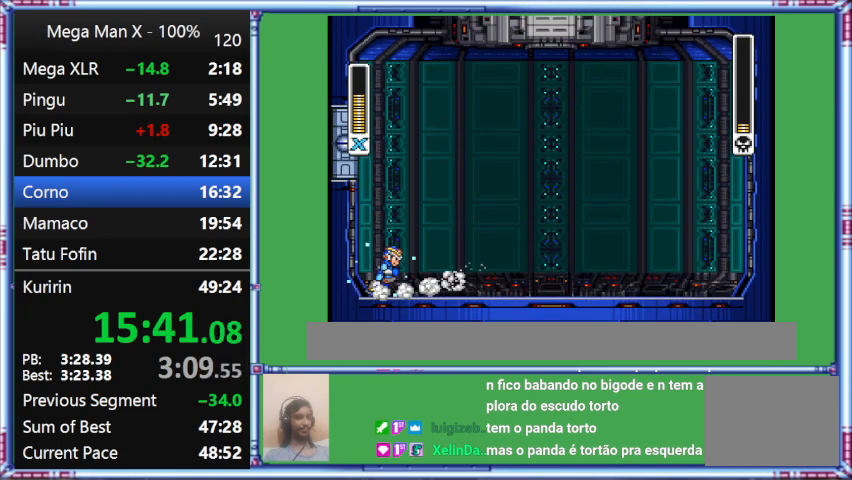
{"buttons": ["Y", "DPAD_RIGHT"], "events": [[33, "DPAD_LEFT", "down"], [33, "DPAD_UP", "down"], [433, "DPAD_LEFT", "up"], [433, "DPAD_RIGHT", "down"], [433, "DPAD_UP", "up"]]}
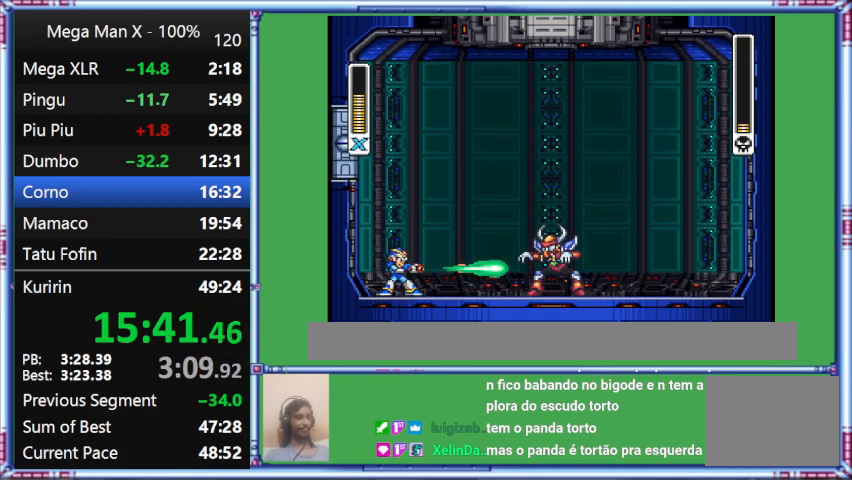
{"buttons": ["Y", "DPAD_RIGHT"], "events": []}
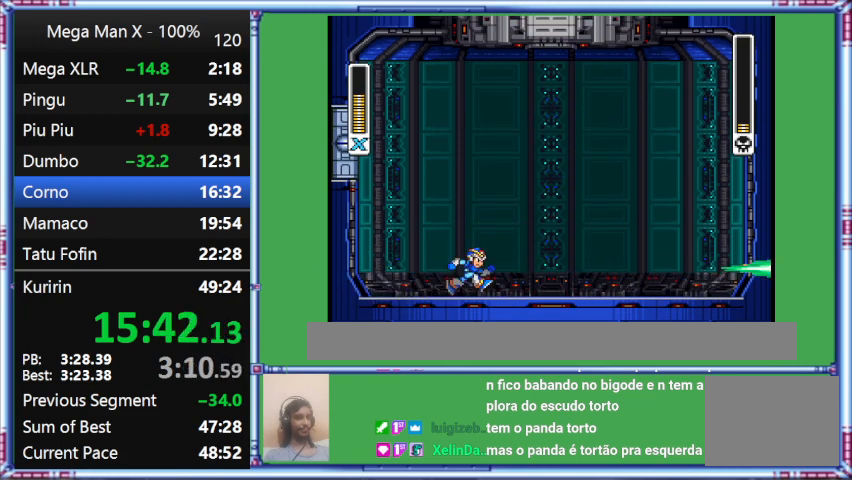
{"buttons": ["Y", "DPAD_RIGHT"], "events": []}
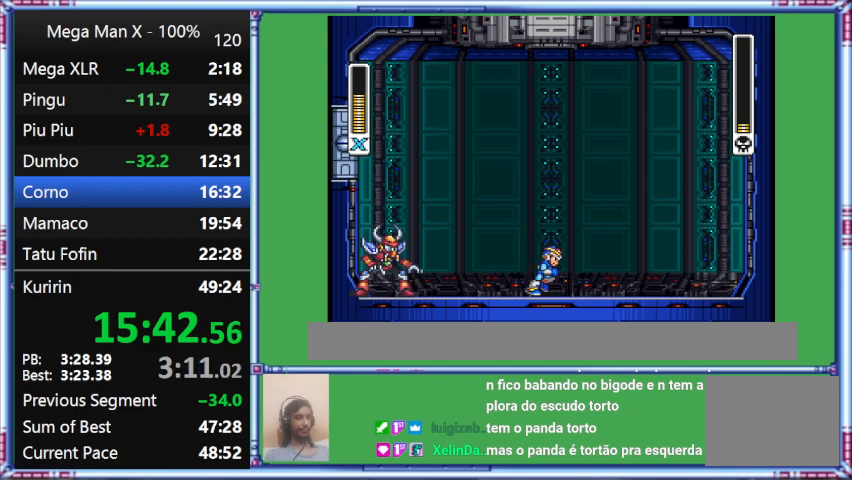
{"buttons": ["Y", "DPAD_RIGHT"], "events": []}
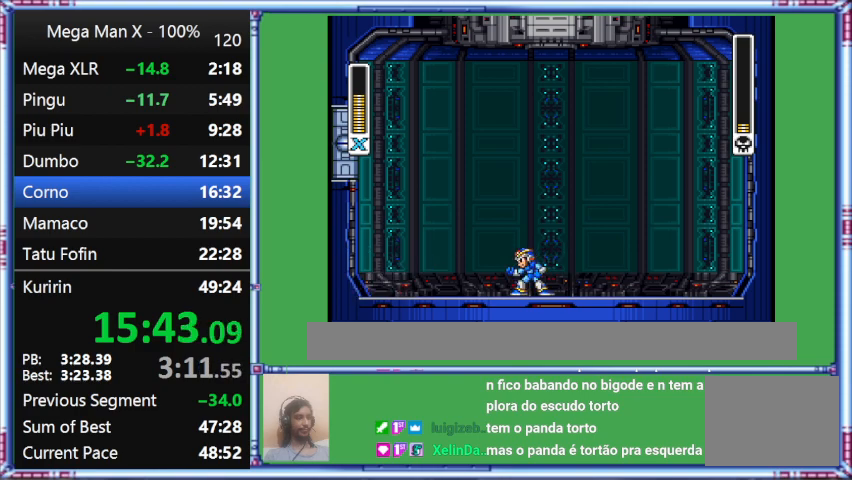
{"buttons": ["Y"], "events": [[33, "DPAD_RIGHT", "up"], [33, "Y", "up"], [467, "Y", "down"]]}
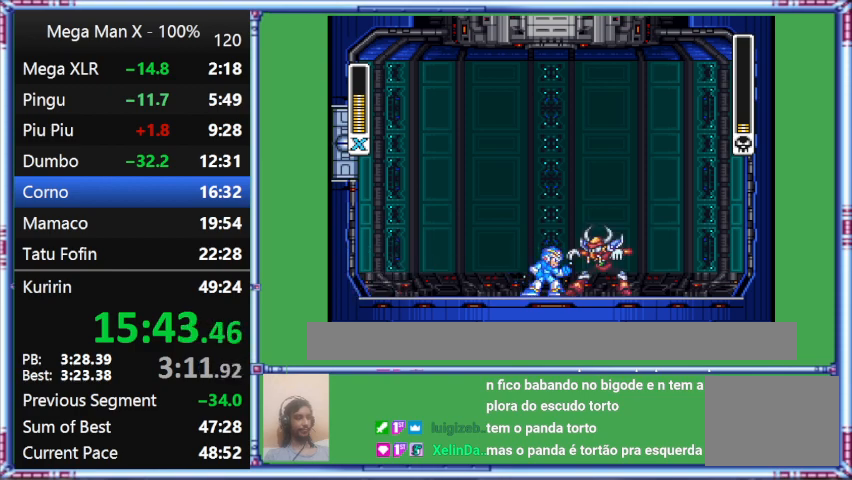
{"buttons": ["Y"], "events": []}
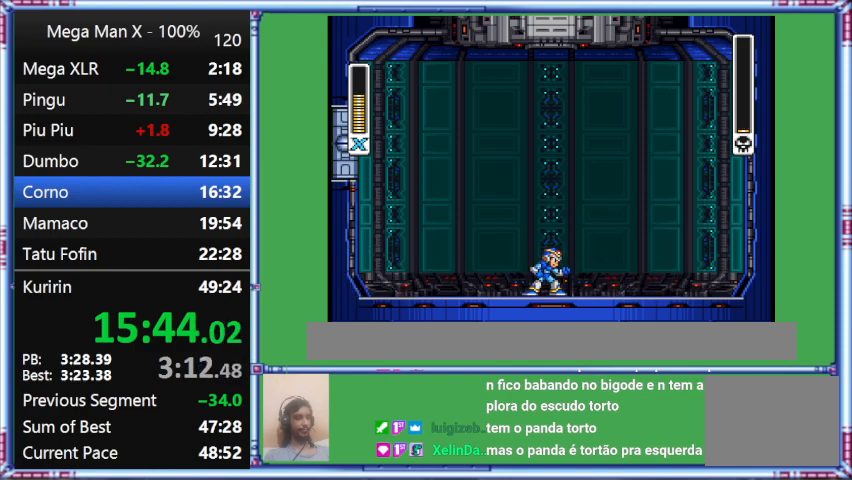
{"buttons": ["Y"], "events": []}
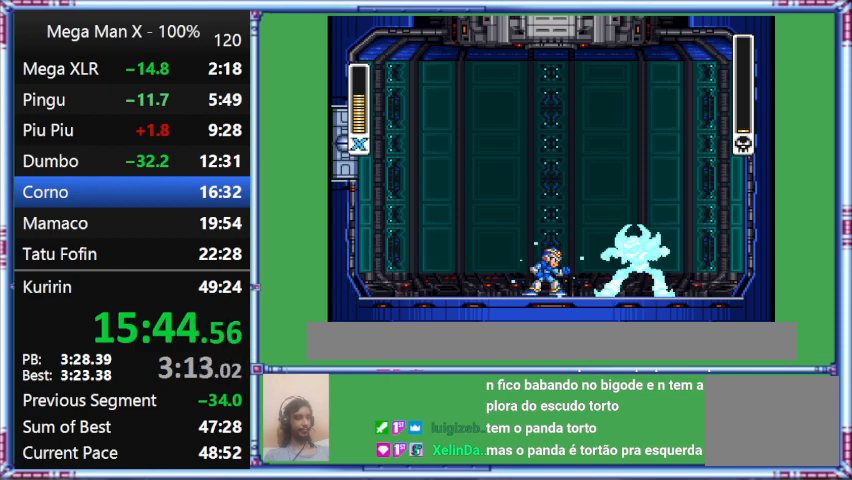
{"buttons": ["Y"], "events": []}
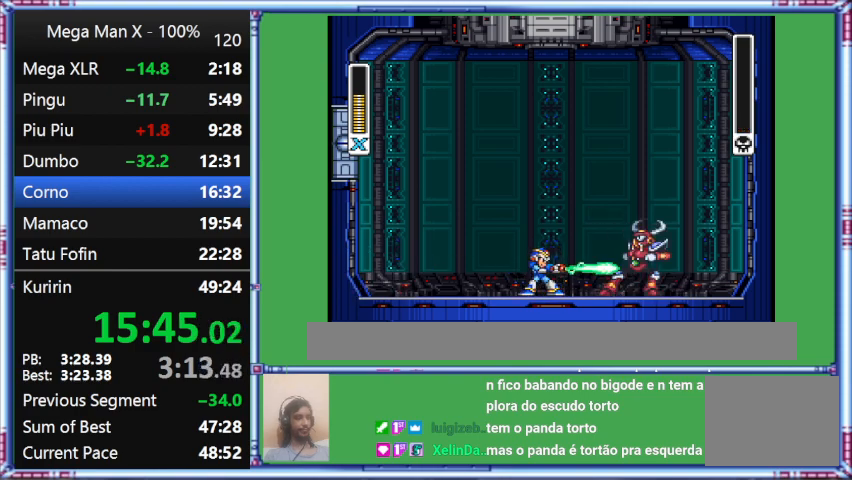
{"buttons": ["Y"], "events": [[33, "Y", "up"], [300, "Y", "down"]]}
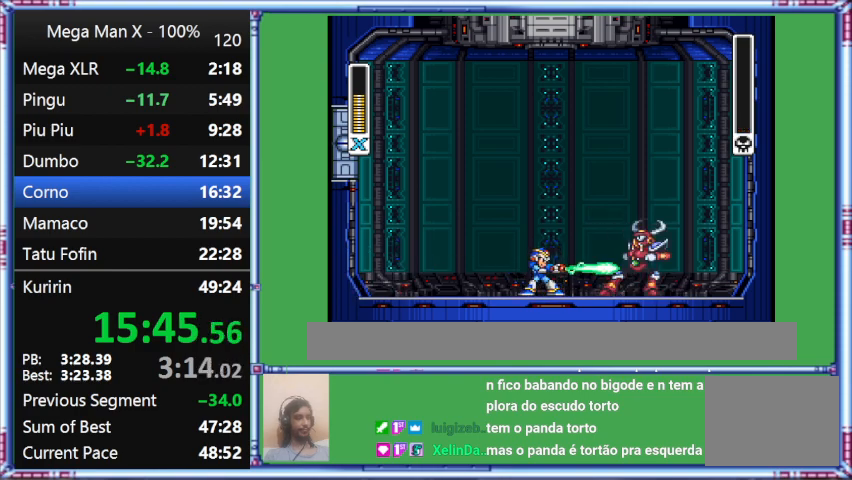
{"buttons": [], "events": [[467, "Y", "up"]]}